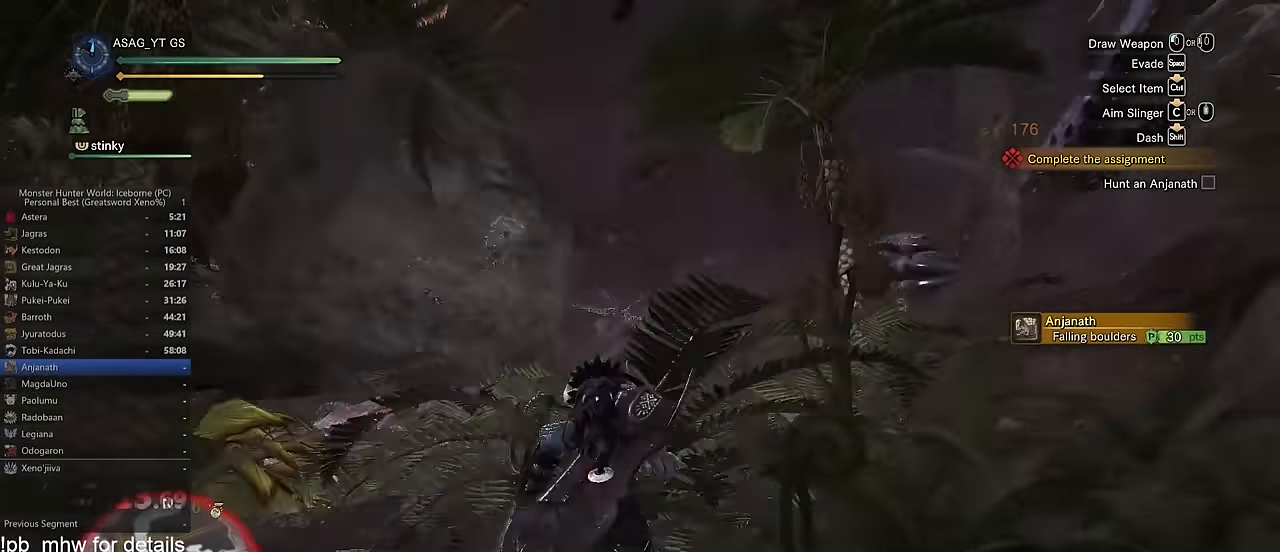
Gameplay with keyboard and mouse; each line is a JSON object with the keys and mouse buttons held at the frame after it. "events" lists presses ("down") and releases ("up") of "1", "2", "3", "4", "5", "a", "alt", "c", "caps_lock", "ctrl", "d", "e", "f", "g", "q", "r", "s", "shift", "space", "t", "tab", "v", "w", "x", "z" and "mouse_wheel" between this image and that frame as [ms after this image, input, new state], when the widget could be followed in between. "mouse_wheel" = the "wheel" button of the "mouse" list. No other keys are recorded. "wheel" means that the mouse wheel is clicked or scrolled. Not read: mouse_move.
{"keys": ["w"], "mouse": [], "events": [[117, "a", "down"], [384, "a", "up"], [434, "shift", "up"]]}
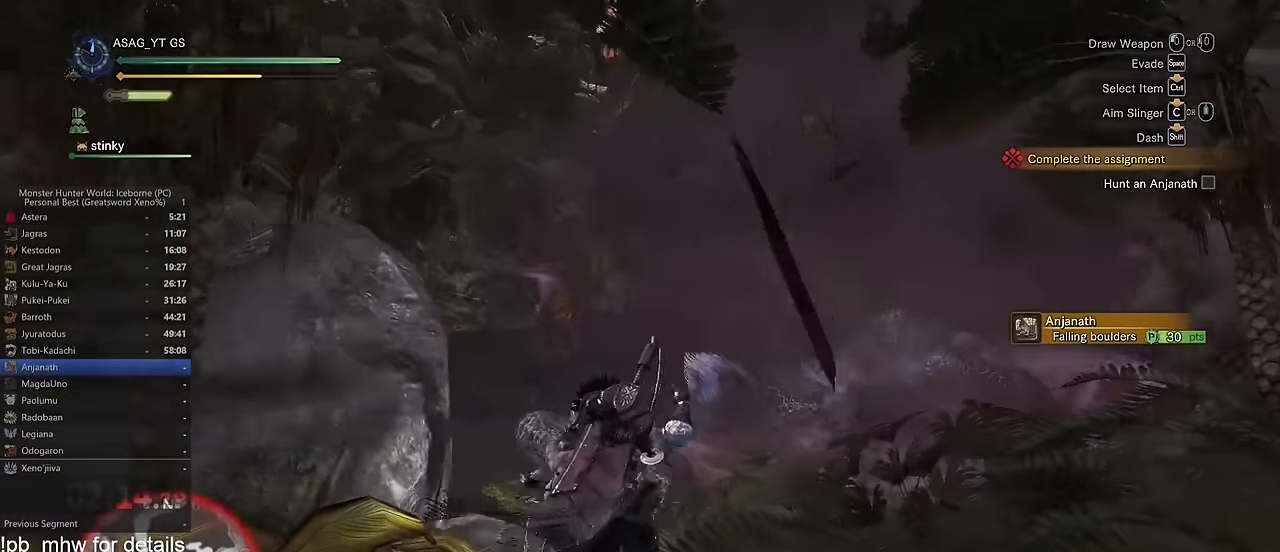
{"keys": ["w"], "mouse": [], "events": []}
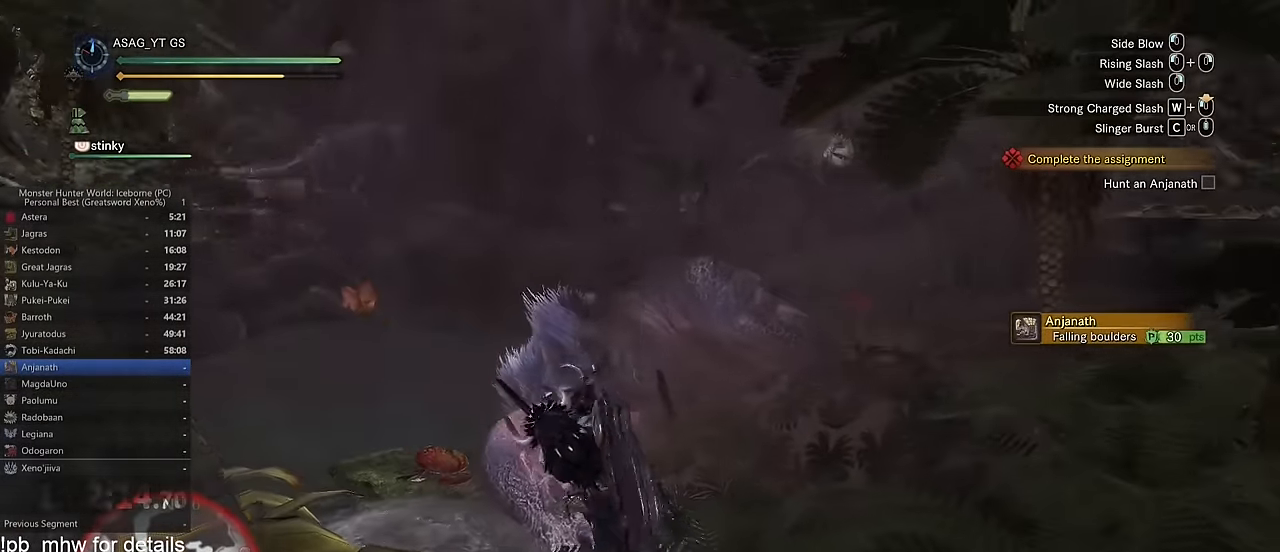
{"keys": ["w"], "mouse": [], "events": [[234, "c", "down"], [317, "c", "up"], [367, "c", "down"], [467, "c", "up"]]}
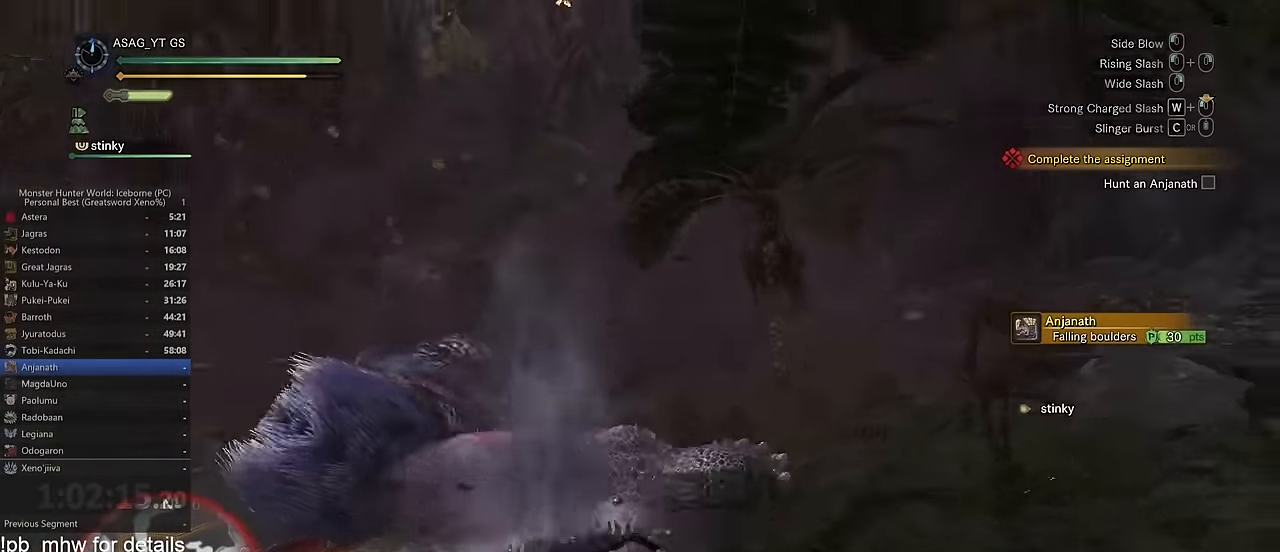
{"keys": ["w"], "mouse": [], "events": [[16, "c", "down"], [100, "c", "up"], [166, "c", "down"], [250, "c", "up"]]}
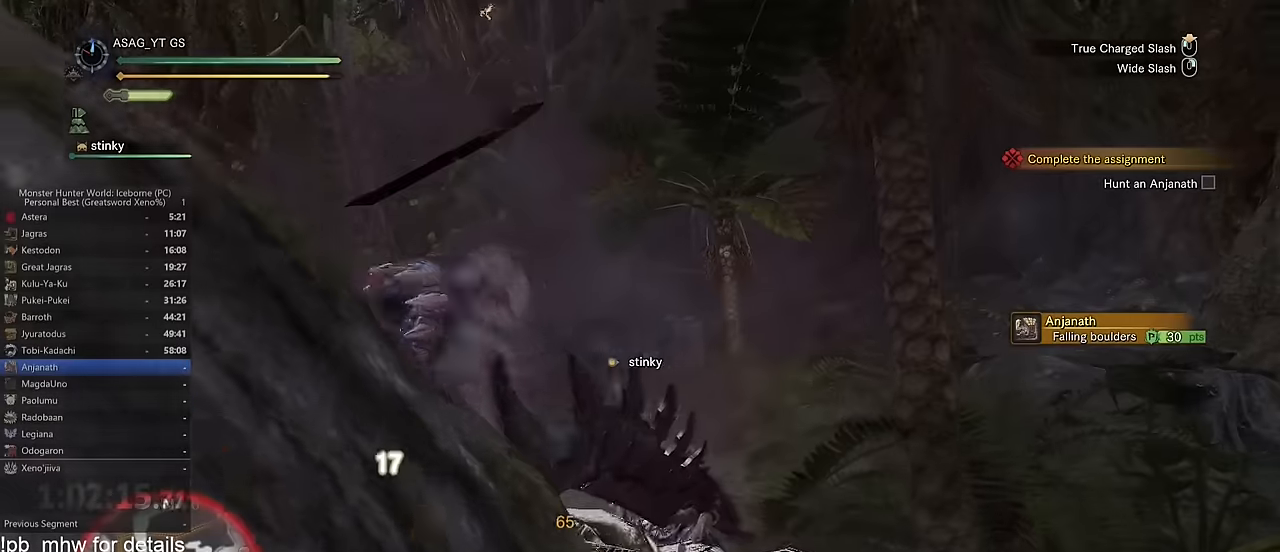
{"keys": ["w"], "mouse": [], "events": []}
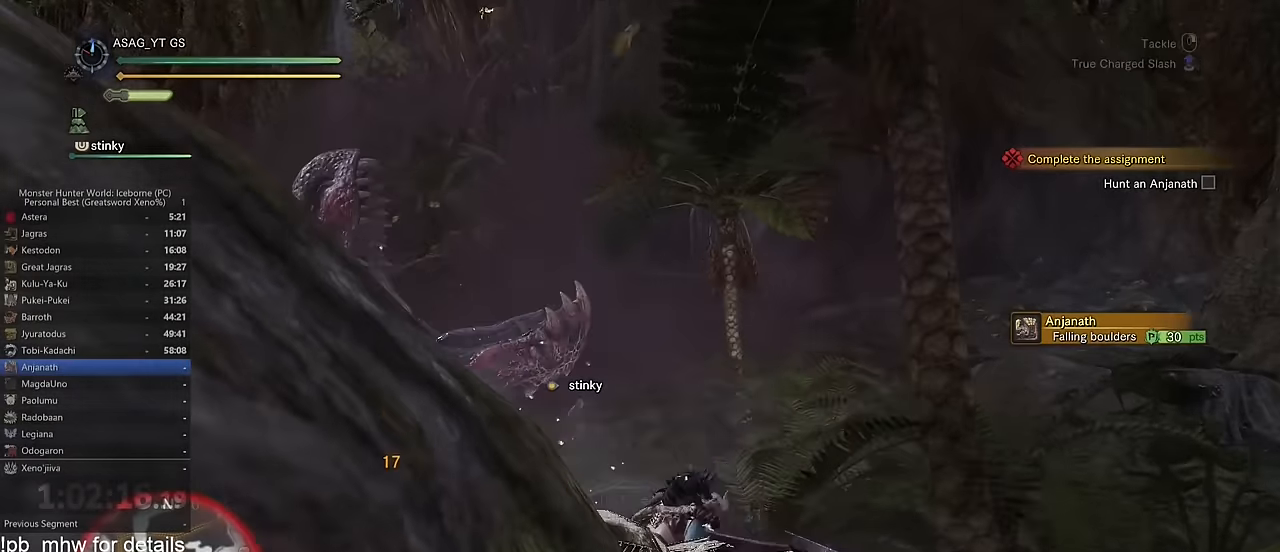
{"keys": ["w"], "mouse": [], "events": []}
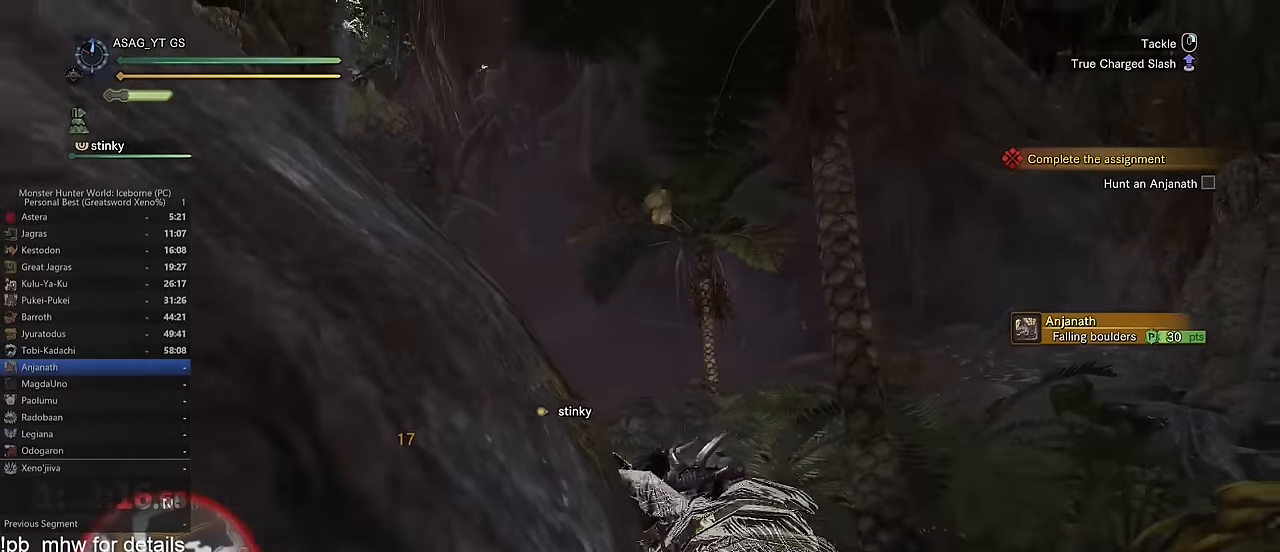
{"keys": ["w"], "mouse": [], "events": []}
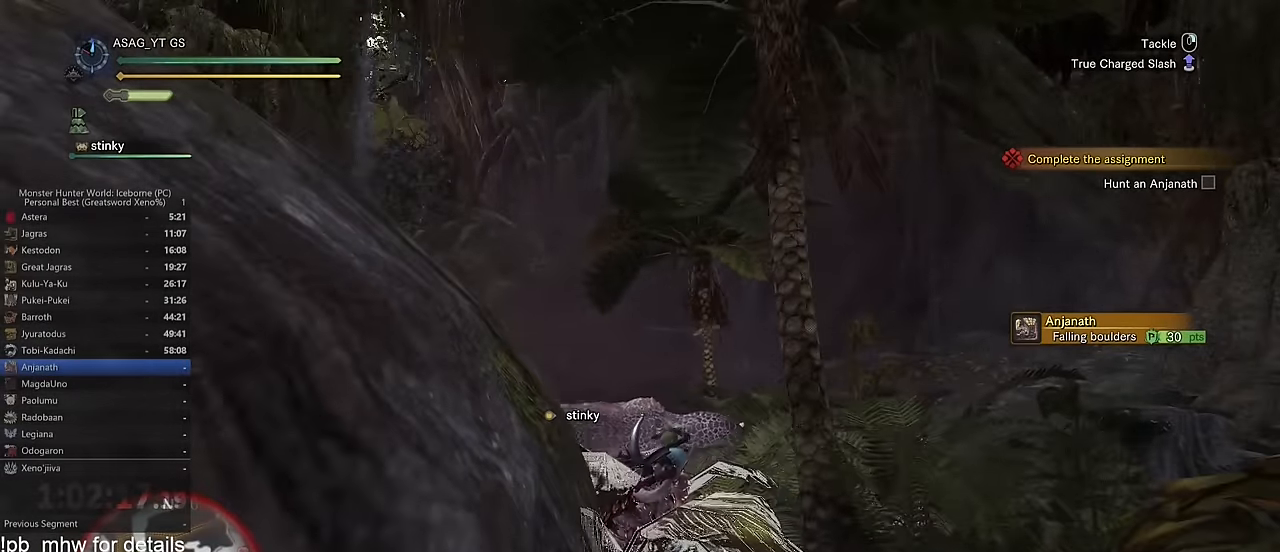
{"keys": ["w"], "mouse": [], "events": []}
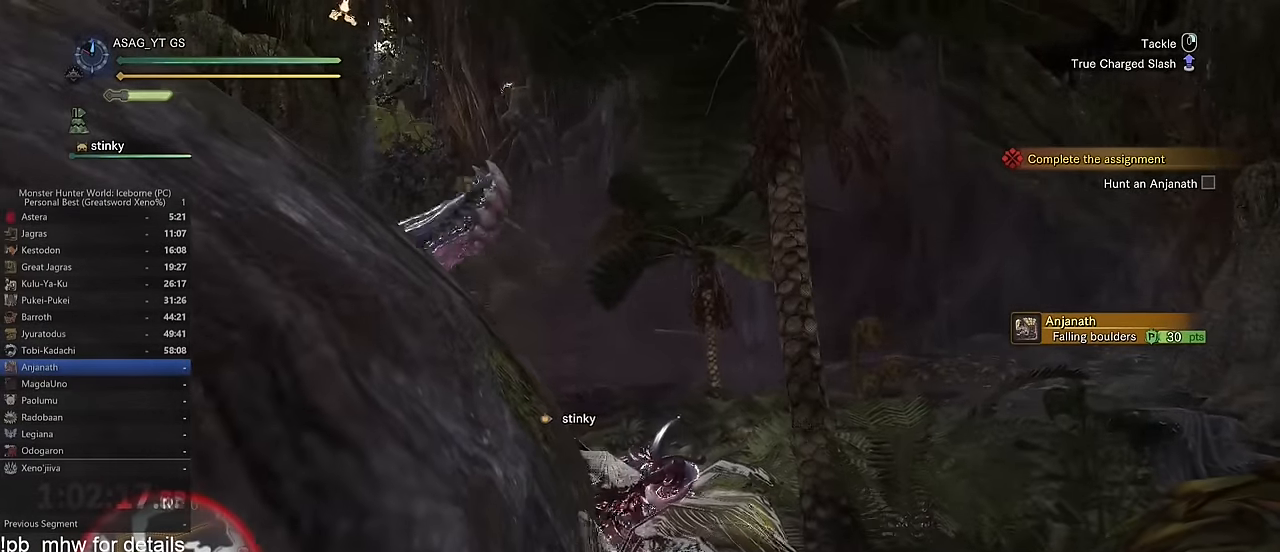
{"keys": ["w"], "mouse": [], "events": []}
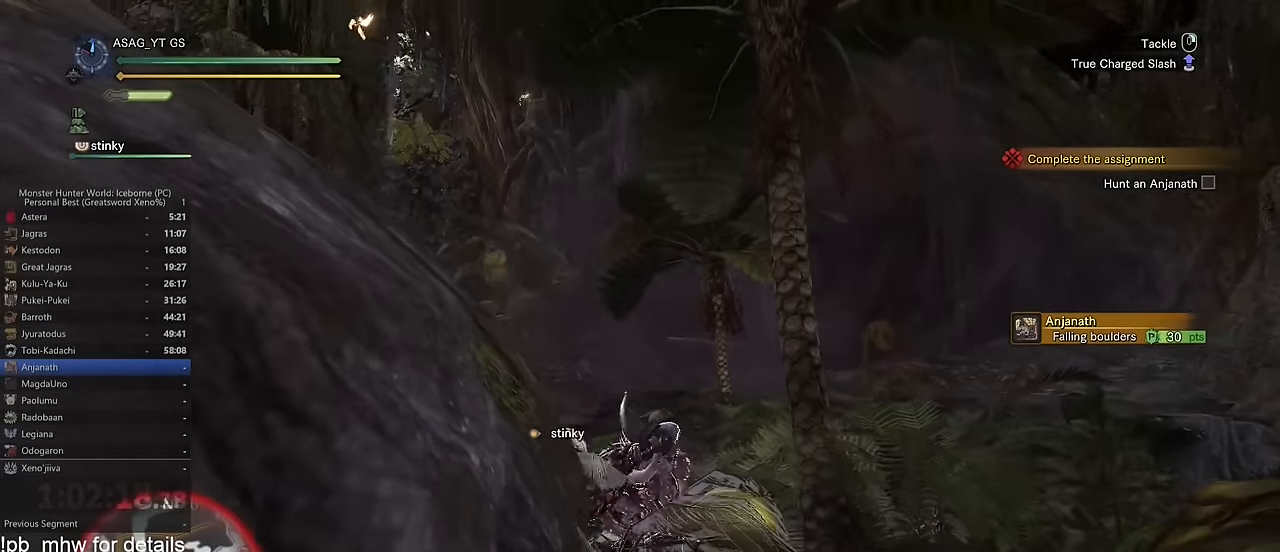
{"keys": ["w"], "mouse": [], "events": []}
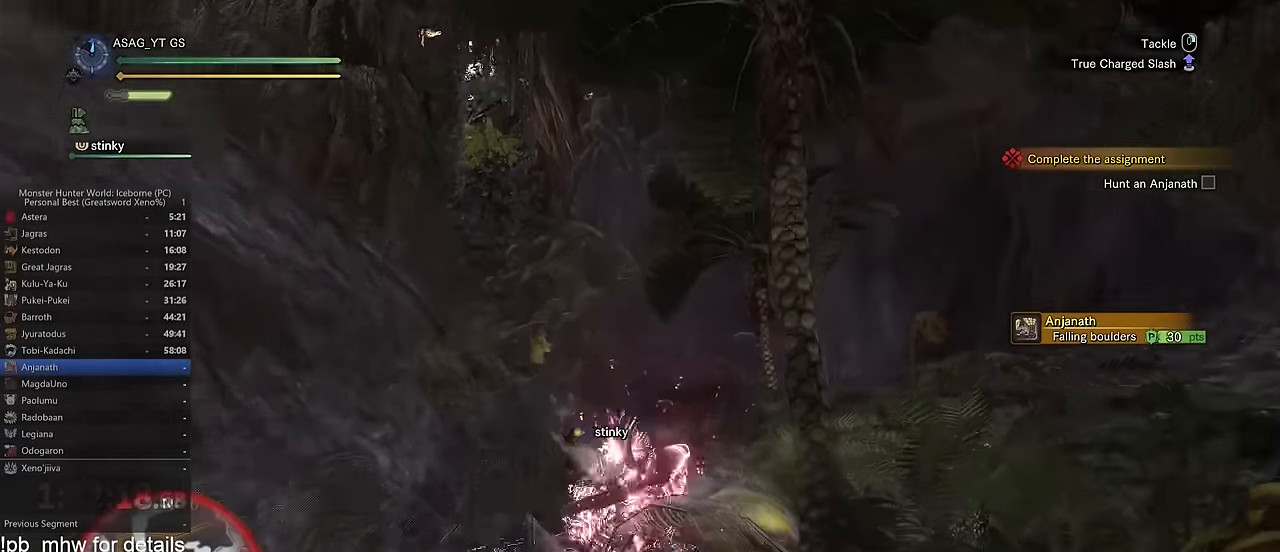
{"keys": ["w"], "mouse": [], "events": []}
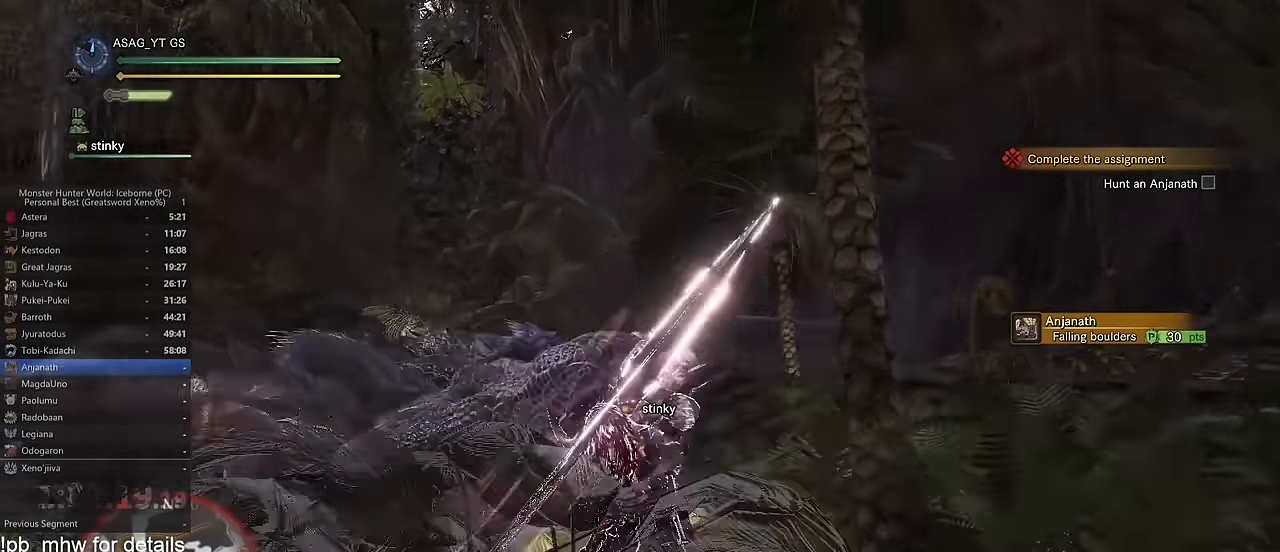
{"keys": ["w"], "mouse": [], "events": []}
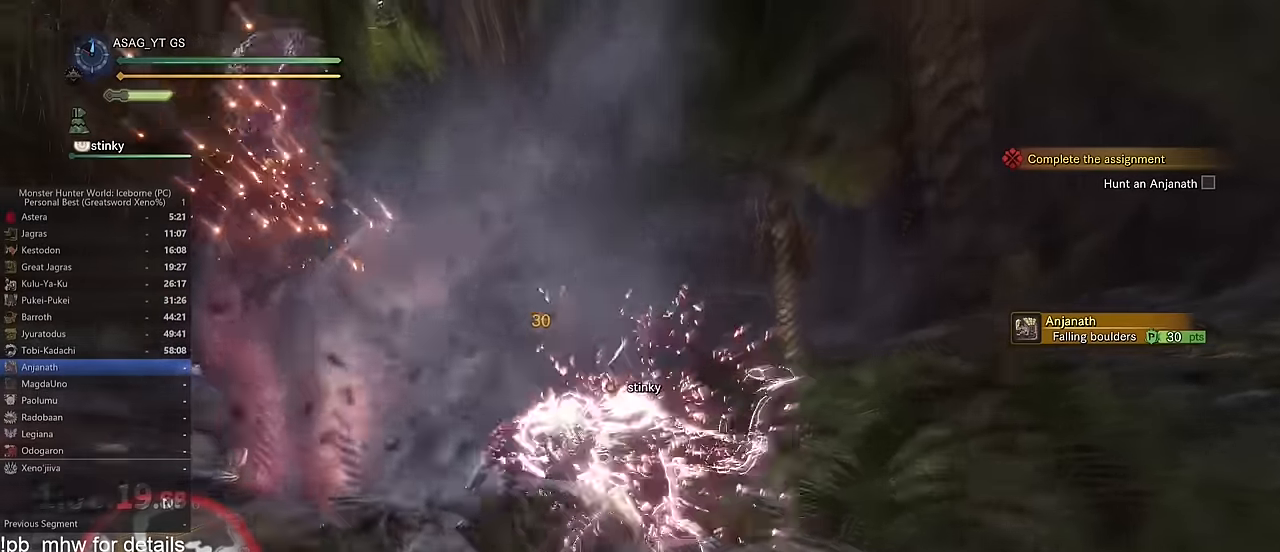
{"keys": ["w"], "mouse": [], "events": []}
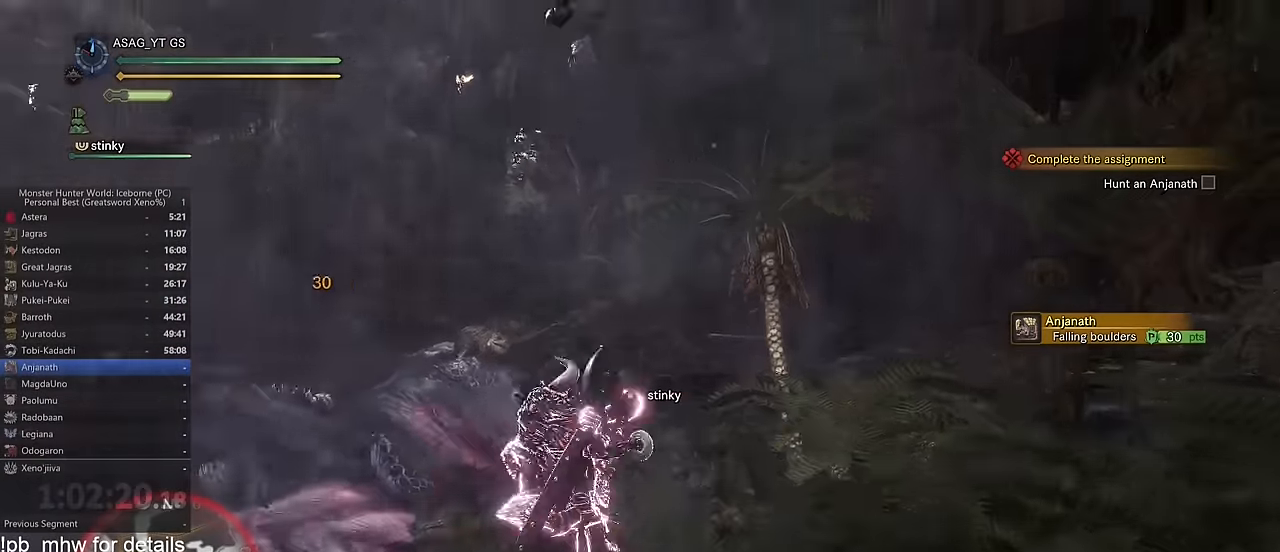
{"keys": ["a"], "mouse": [], "events": [[284, "a", "down"], [367, "w", "up"]]}
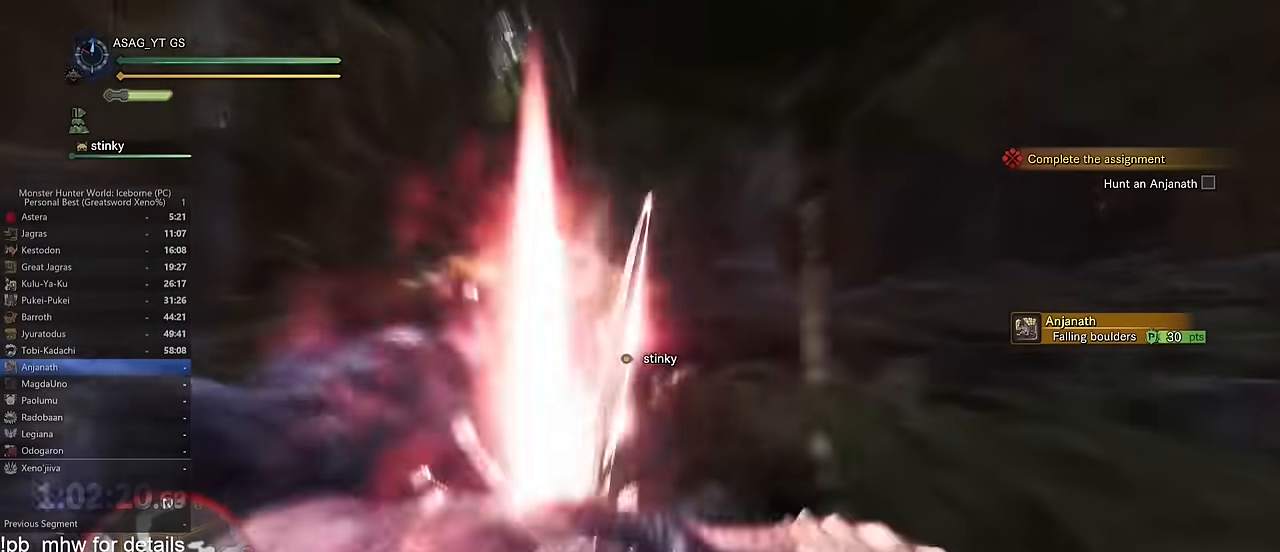
{"keys": [], "mouse": [], "events": [[16, "d", "down"], [50, "d", "up"], [50, "s", "down"], [100, "a", "up"], [300, "s", "up"]]}
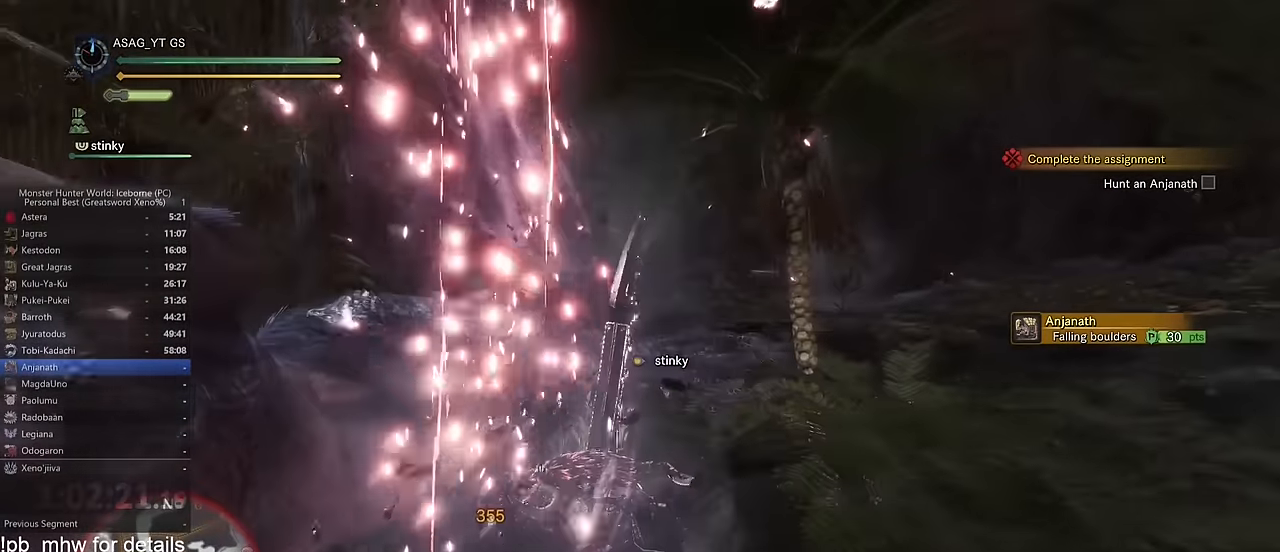
{"keys": ["d", "s"], "mouse": [], "events": [[84, "d", "down"], [200, "s", "down"], [401, "d", "up"], [451, "d", "down"]]}
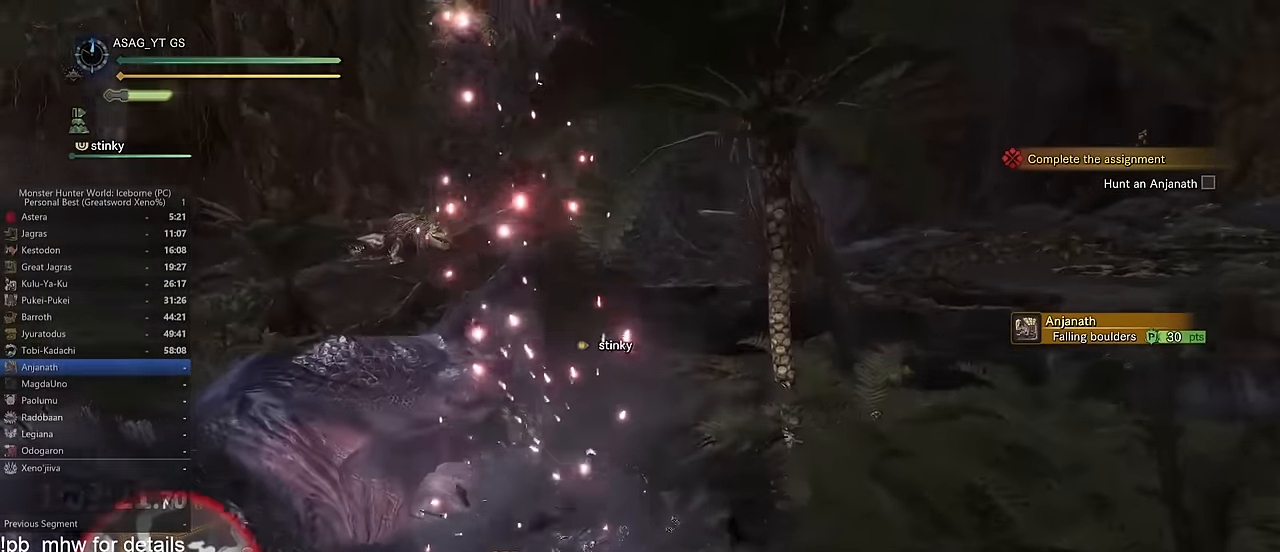
{"keys": ["d"], "mouse": [], "events": [[183, "s", "up"], [467, "space", "down"], [500, "space", "up"]]}
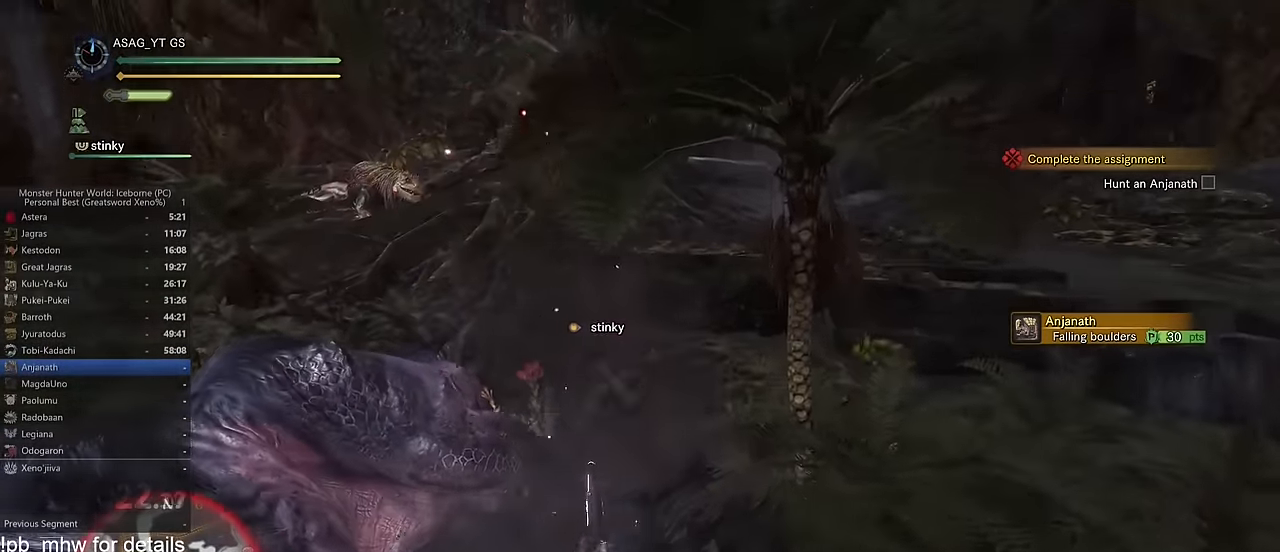
{"keys": ["d"], "mouse": [], "events": [[150, "space", "down"], [250, "space", "up"], [334, "space", "down"], [484, "space", "up"]]}
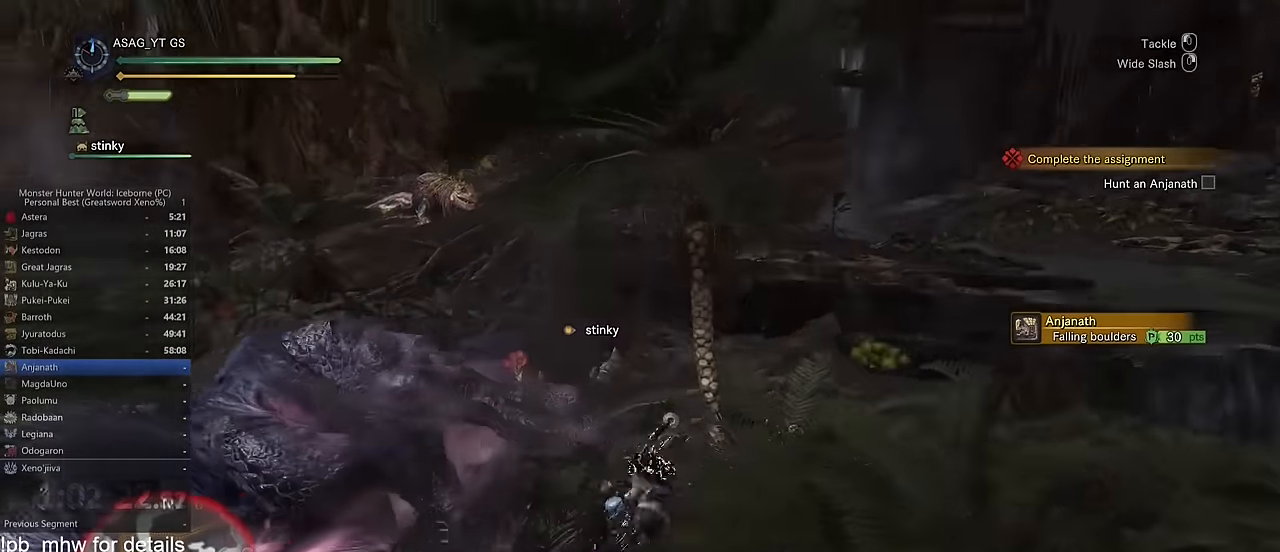
{"keys": ["s", "shift"], "mouse": [], "events": [[16, "s", "down"], [400, "shift", "down"], [484, "d", "up"]]}
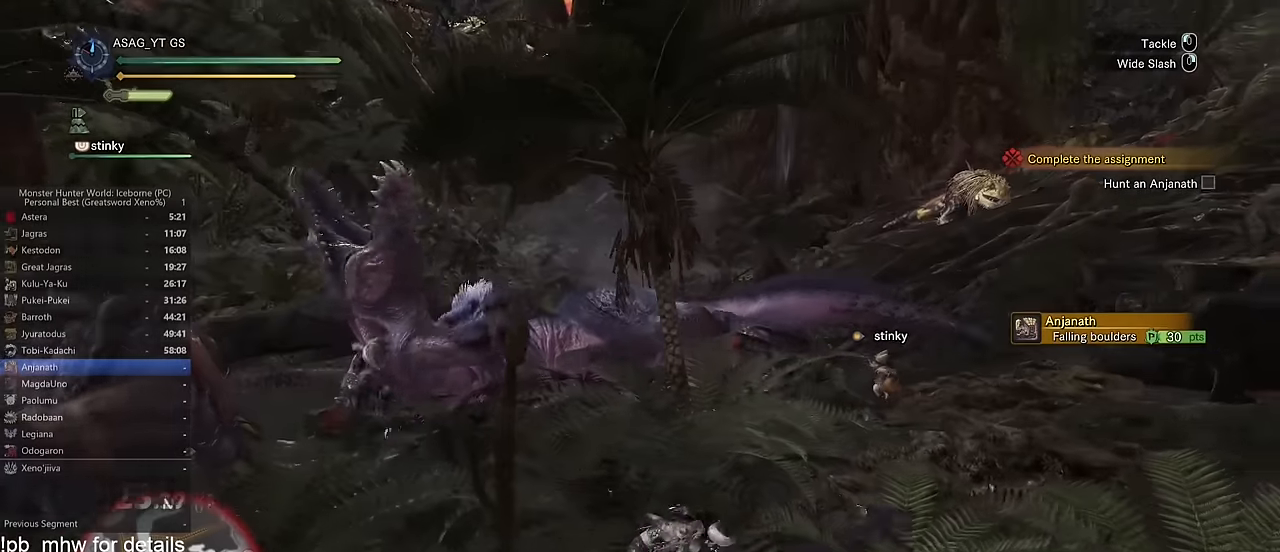
{"keys": ["a", "shift"], "mouse": [], "events": [[133, "a", "down"], [266, "s", "up"]]}
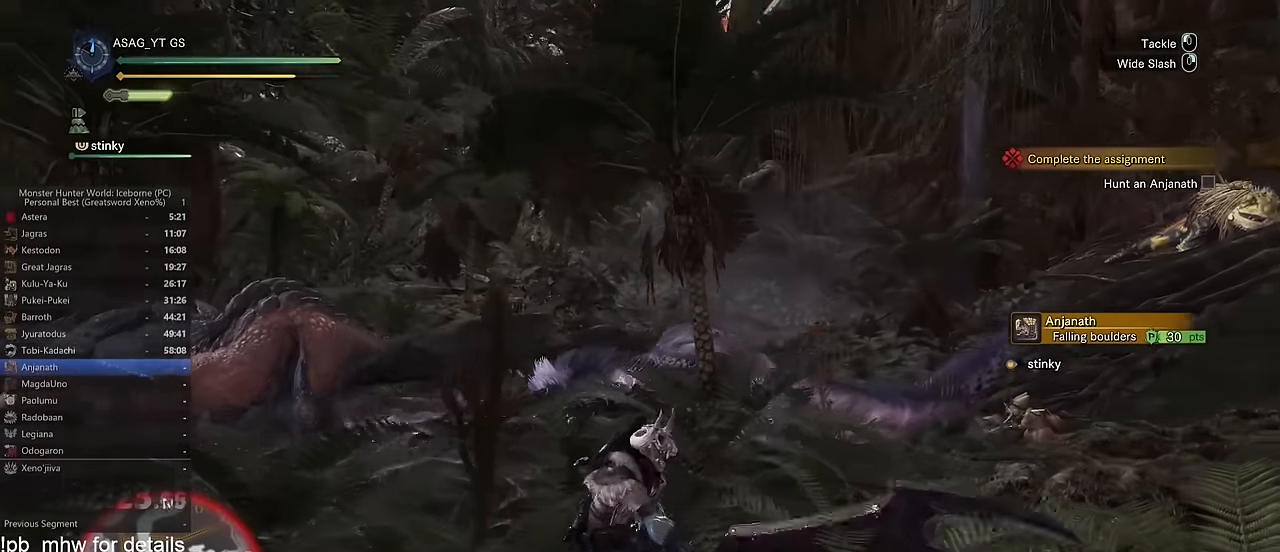
{"keys": ["a", "shift", "w"], "mouse": [], "events": [[67, "w", "down"]]}
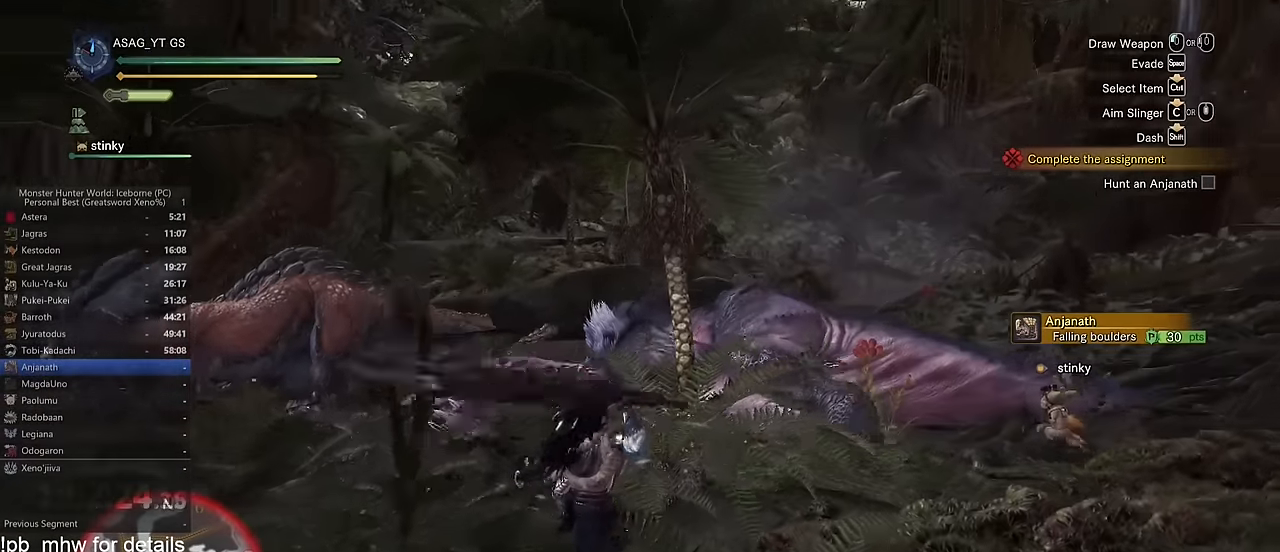
{"keys": ["a", "shift", "w"], "mouse": [], "events": []}
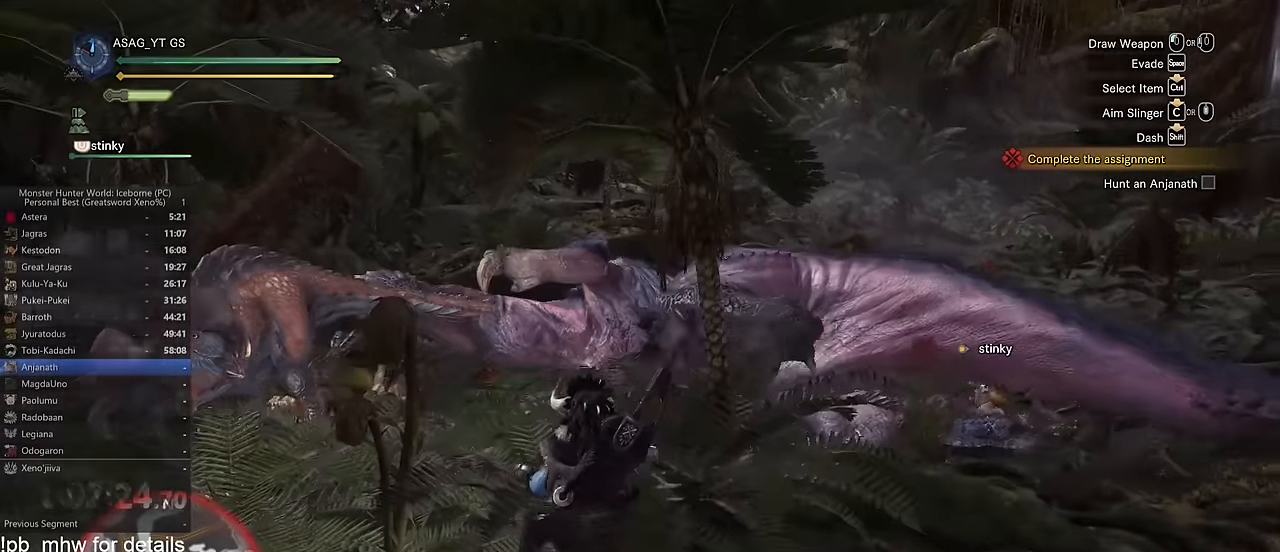
{"keys": ["shift", "w"], "mouse": [], "events": [[467, "a", "up"]]}
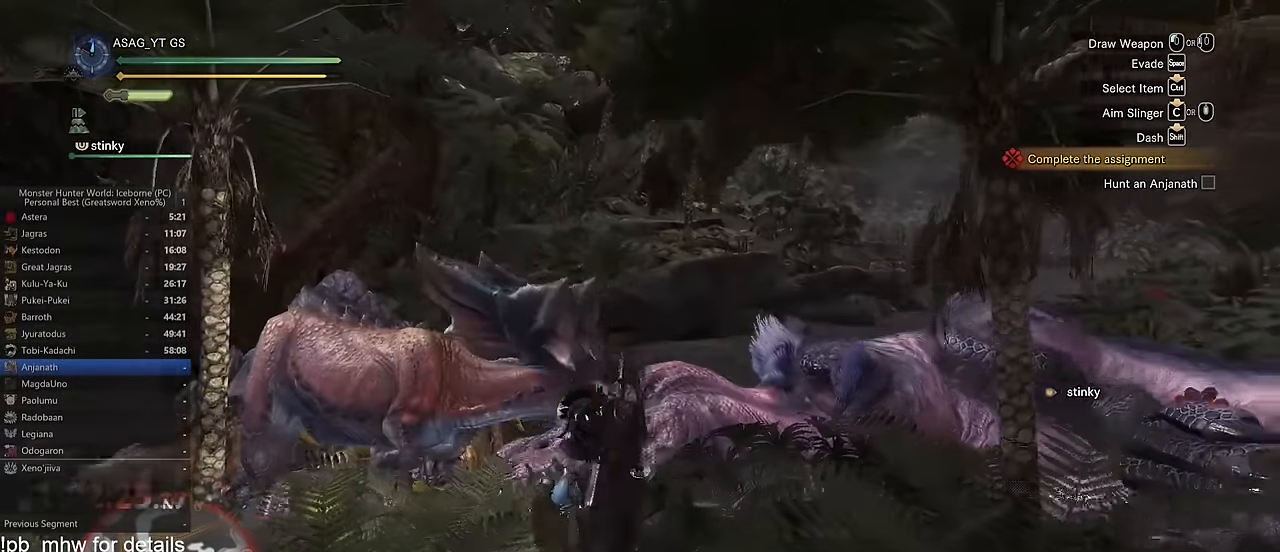
{"keys": ["w"], "mouse": [], "events": [[100, "shift", "up"]]}
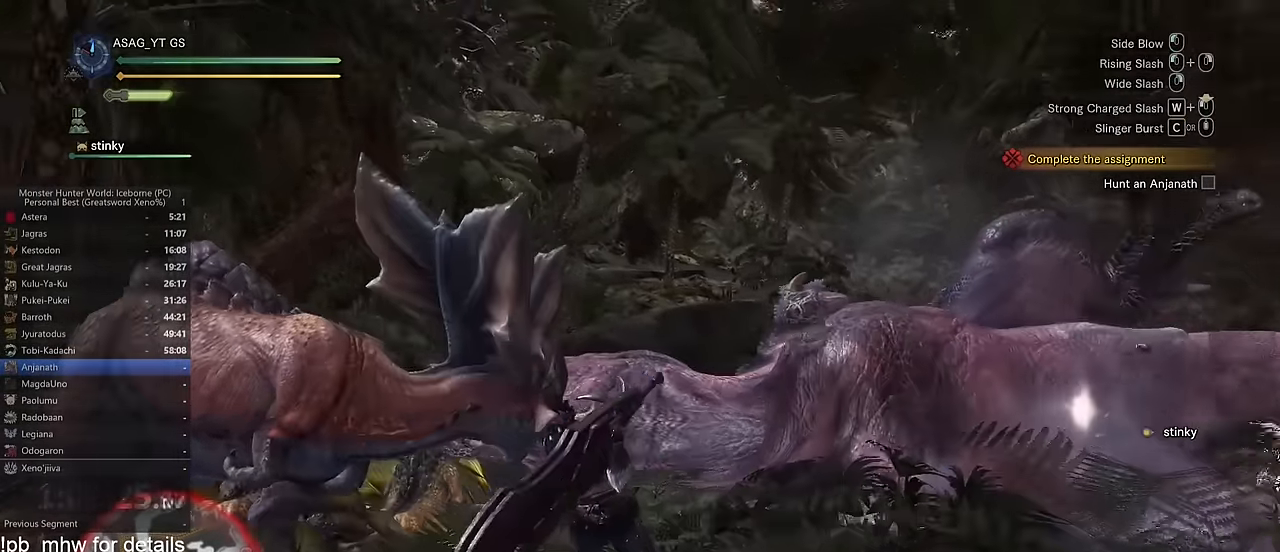
{"keys": ["w"], "mouse": [], "events": []}
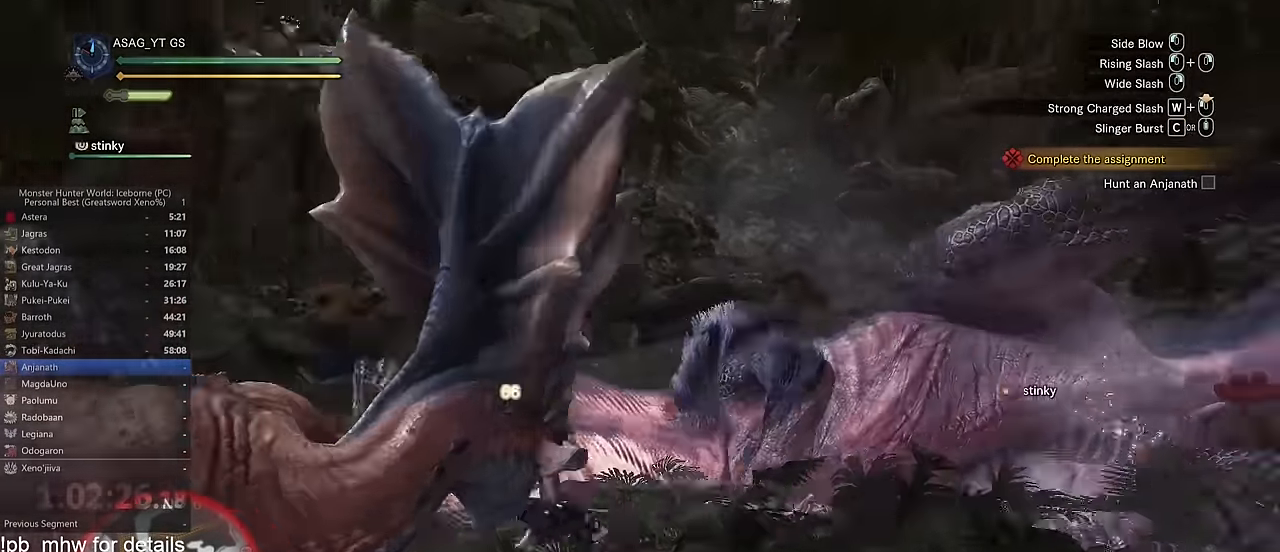
{"keys": ["w"], "mouse": [], "events": [[83, "c", "down"], [133, "c", "up"], [216, "c", "down"], [317, "c", "up"], [400, "c", "down"], [467, "c", "up"]]}
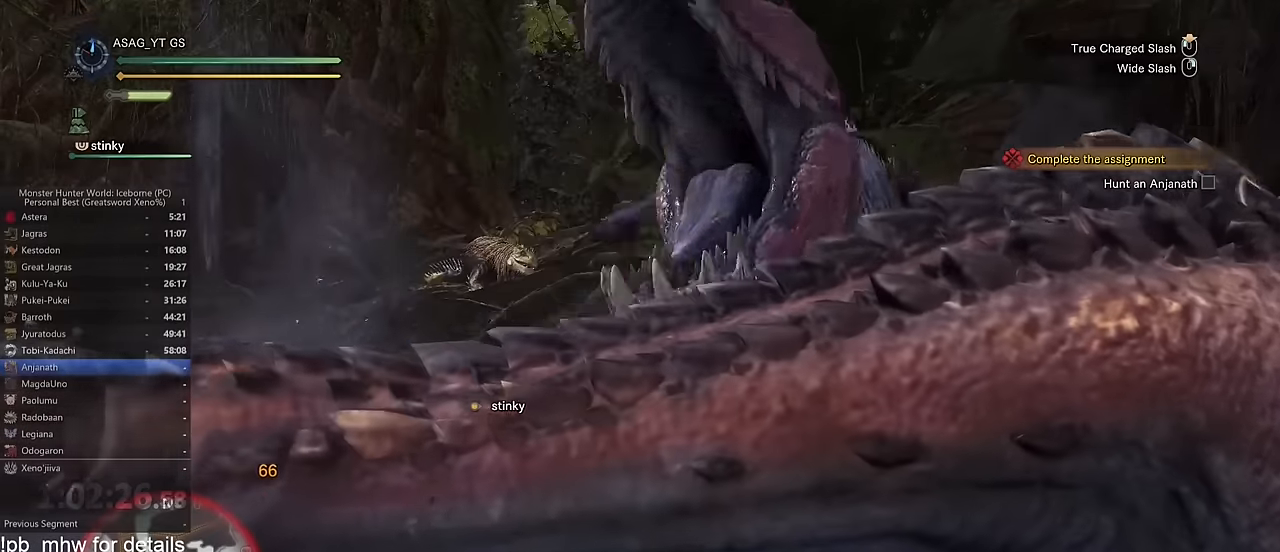
{"keys": ["w"], "mouse": [], "events": [[50, "c", "down"], [133, "c", "up"]]}